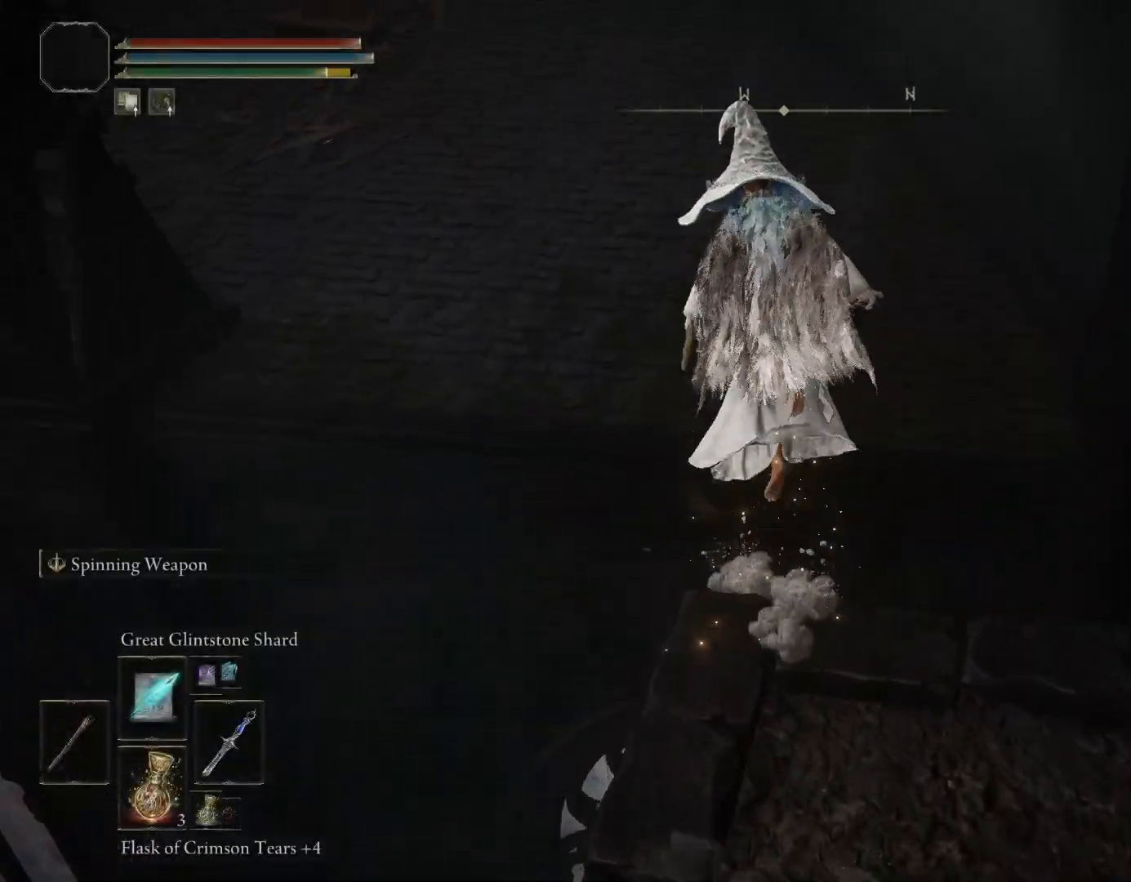
Gameplay with a controller (PlayStation layout); each line is a JSON object with the inputs held at the frame after it. "events" lists button and stick changes between this image and that frame as [ms after this image, input, new state], when the widget could be followed in between. Not read: L2 R1.
{"buttons": [], "left_stick": "up", "right_stick": "left", "events": [[33, "CIRCLE", "up"], [217, "right_stick", "left"]]}
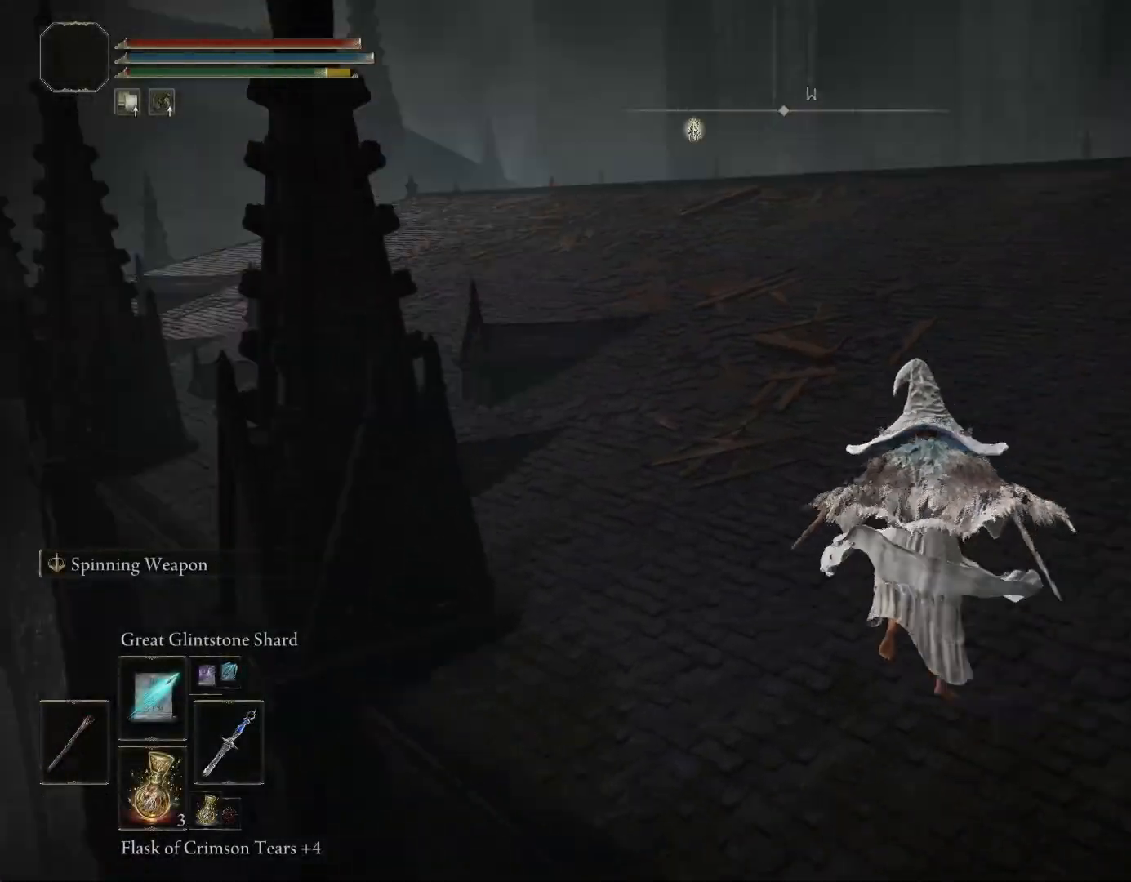
{"buttons": ["CIRCLE"], "left_stick": "up", "right_stick": "center", "events": [[200, "CIRCLE", "down"], [283, "right_stick", "center"]]}
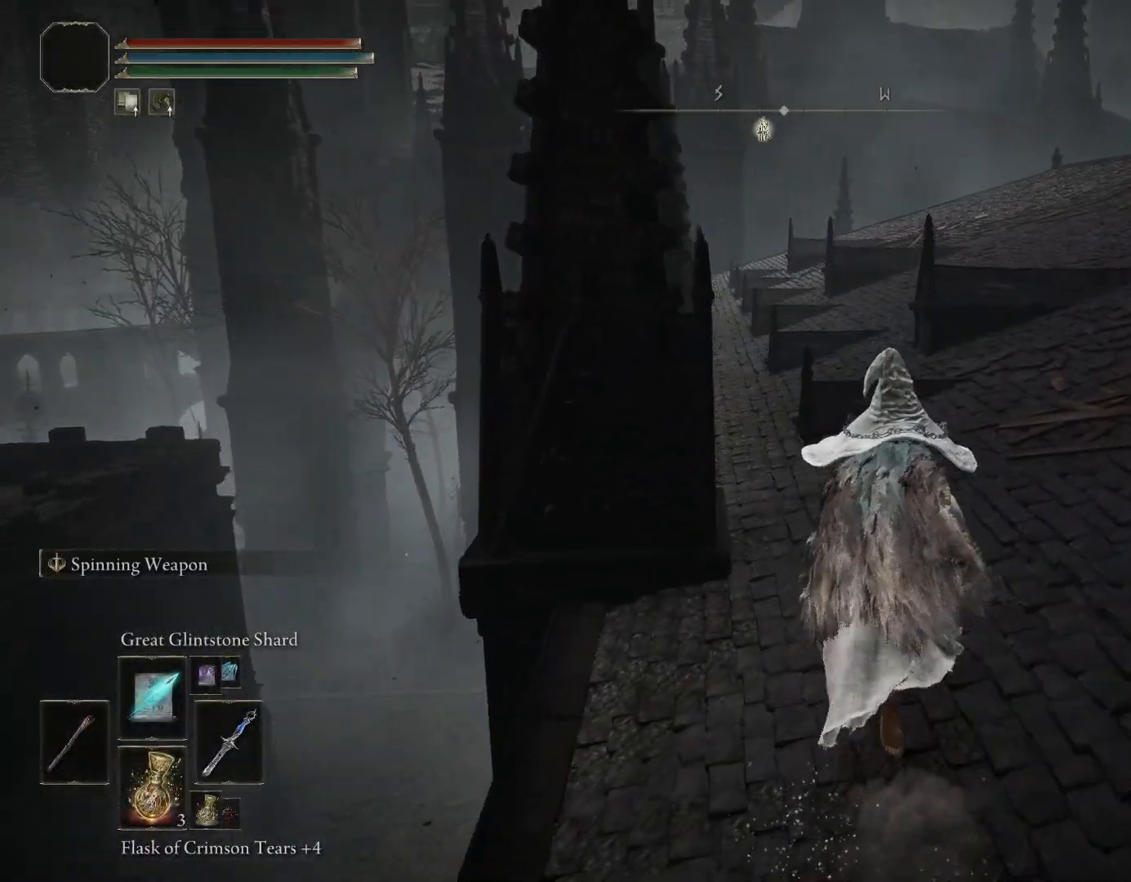
{"buttons": ["CIRCLE"], "left_stick": "up", "right_stick": "center", "events": [[17, "right_stick", "left"], [150, "right_stick", "center"]]}
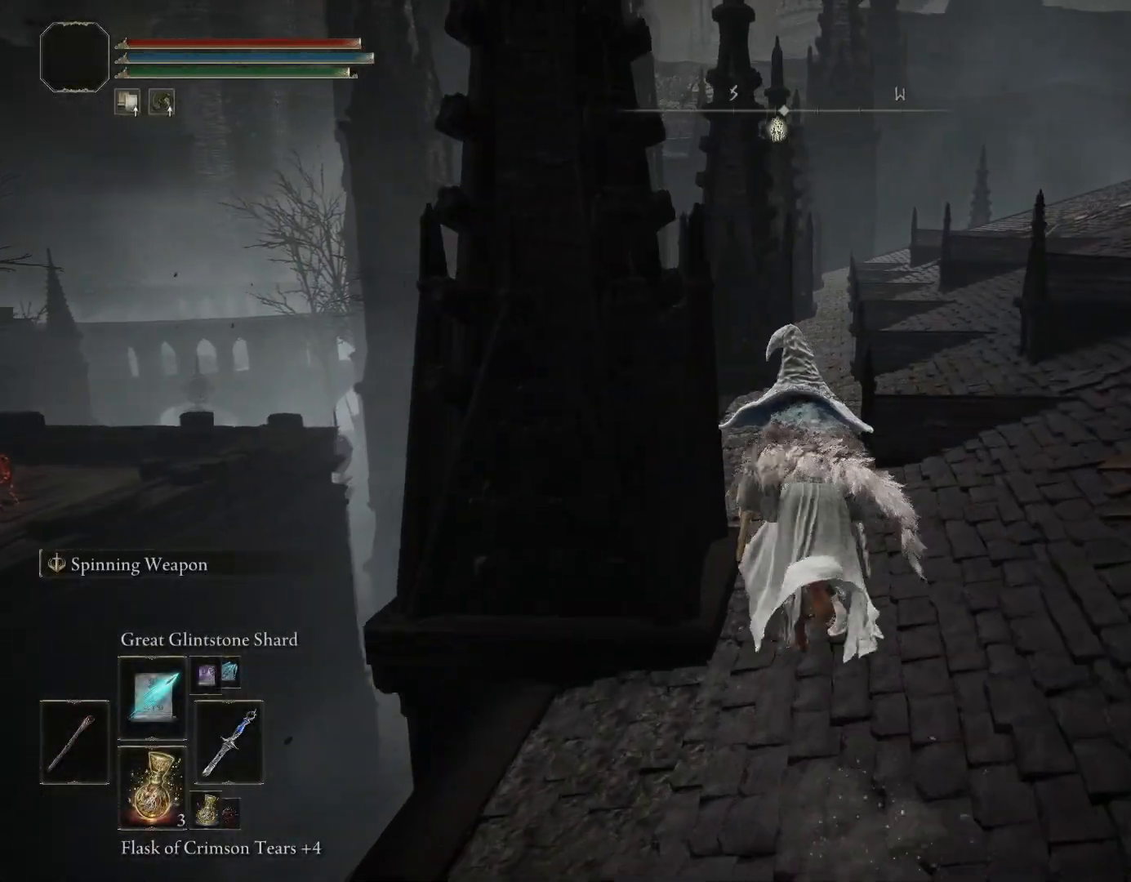
{"buttons": ["CIRCLE", "L3"], "left_stick": "up", "right_stick": "center", "events": [[33, "right_stick", "down-right"], [333, "right_stick", "center"], [417, "L3", "down"]]}
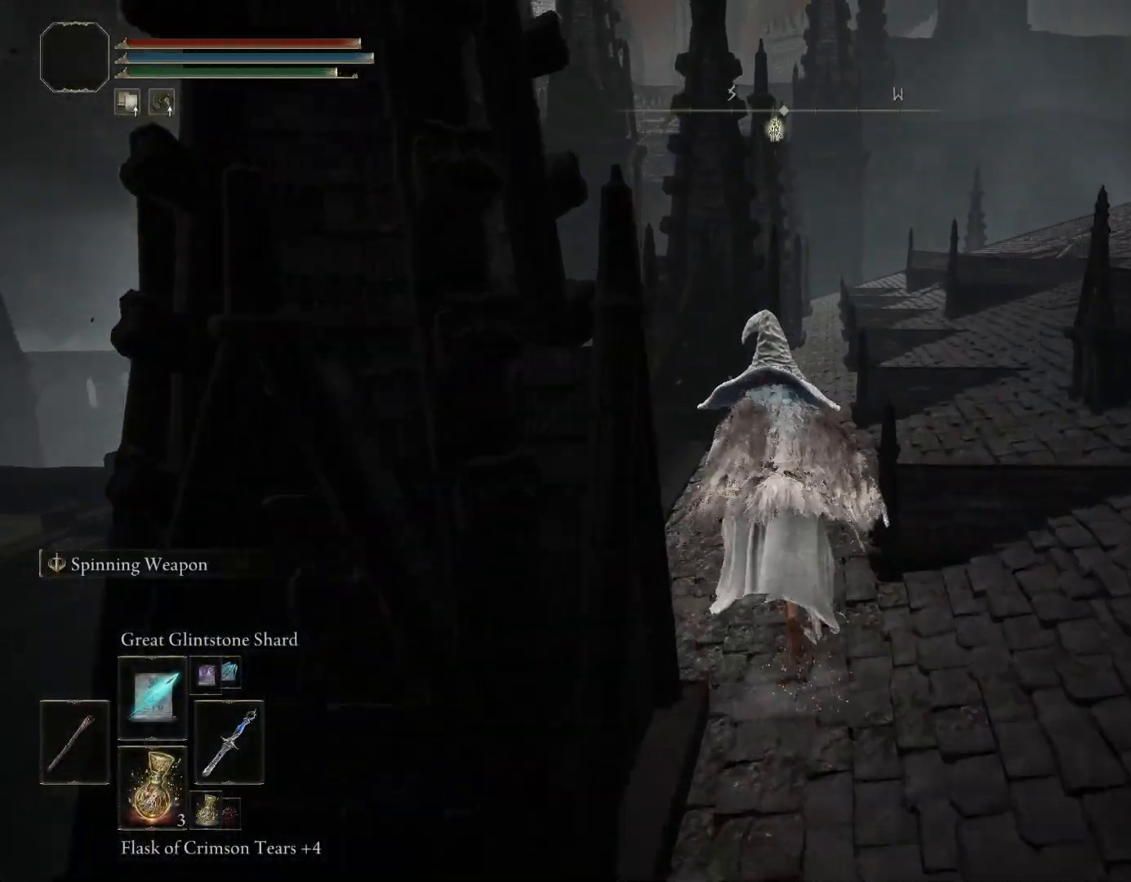
{"buttons": ["CIRCLE"], "left_stick": "up", "right_stick": "center", "events": [[83, "L3", "up"], [167, "right_stick", "down-right"], [333, "right_stick", "center"]]}
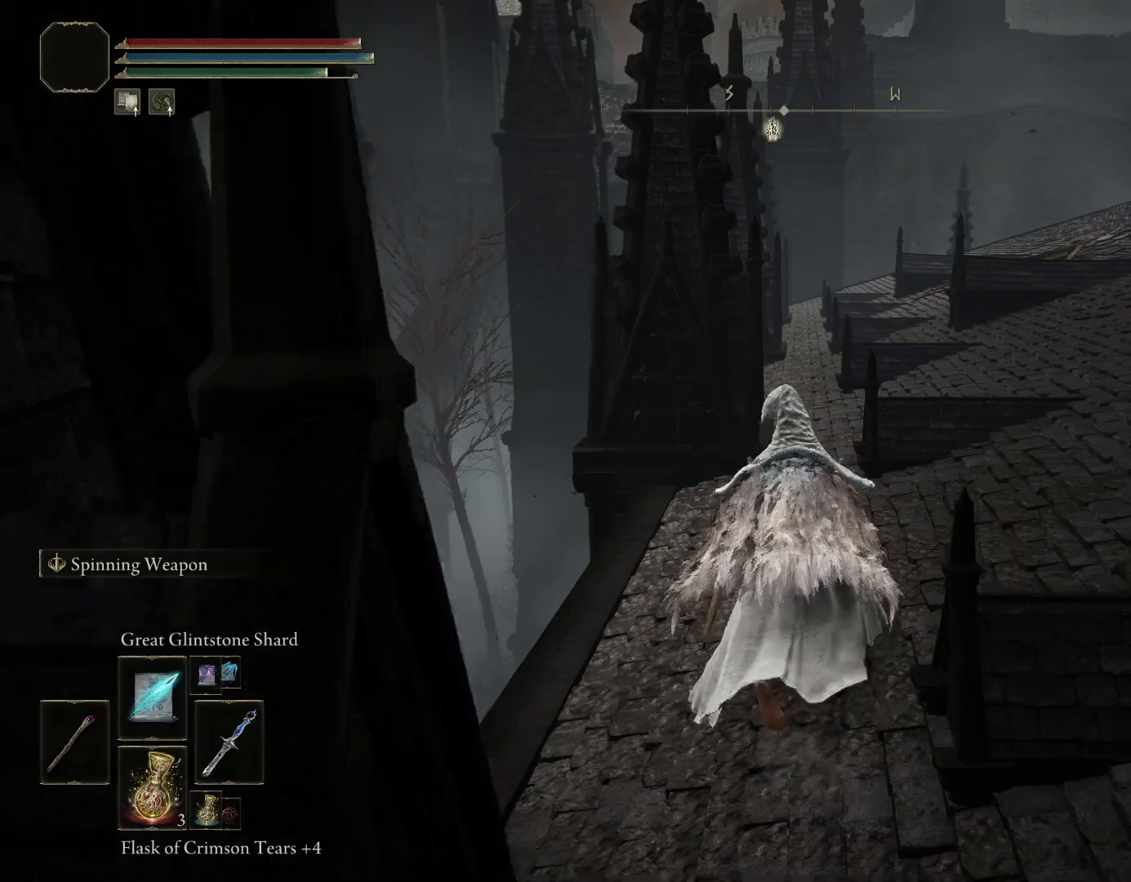
{"buttons": ["CIRCLE"], "left_stick": "up", "right_stick": "down-right", "events": [[450, "right_stick", "down-right"]]}
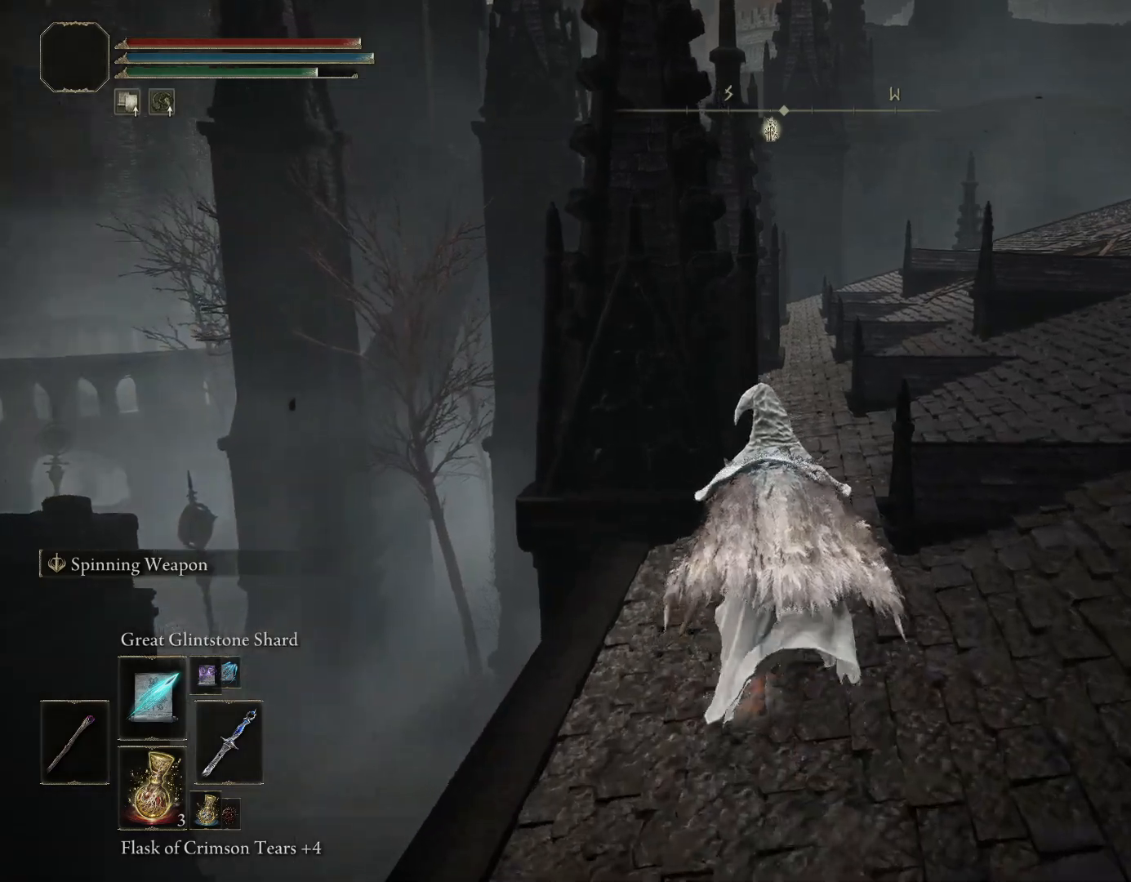
{"buttons": ["CIRCLE"], "left_stick": "up", "right_stick": "center", "events": [[133, "right_stick", "center"]]}
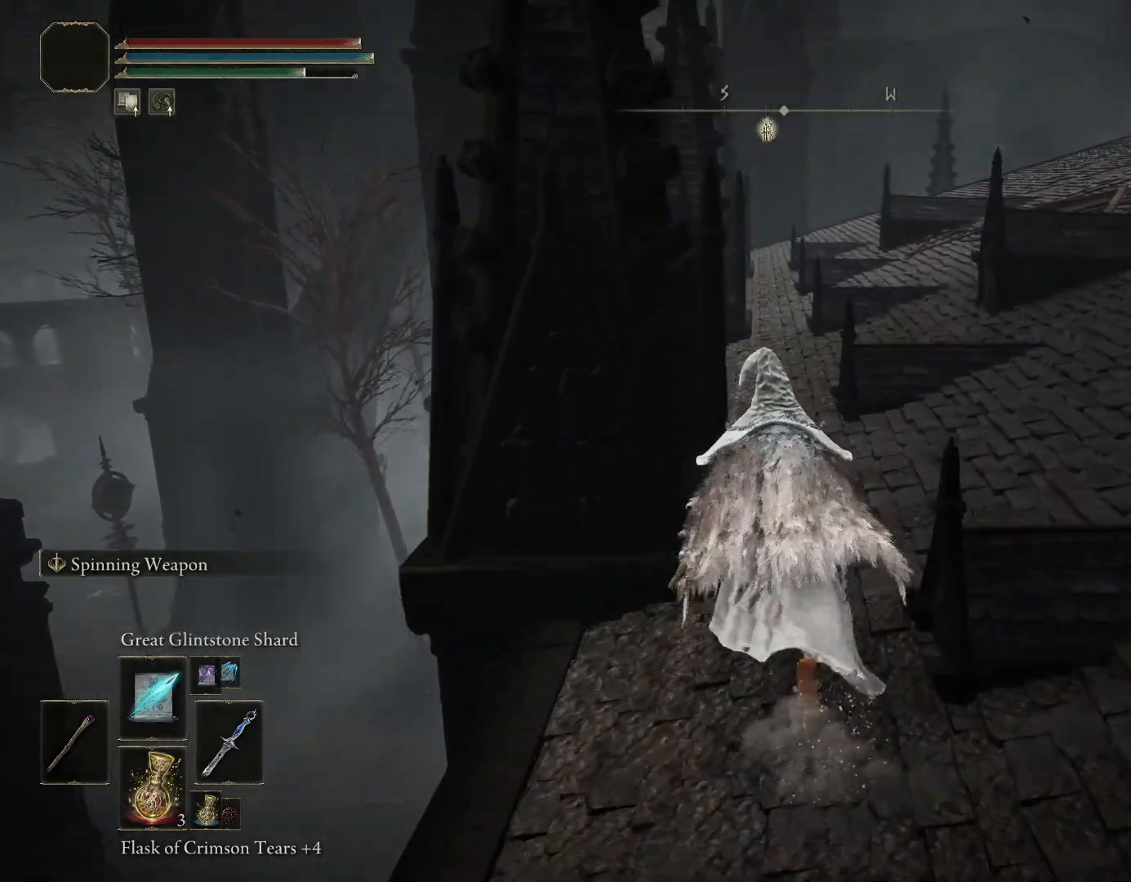
{"buttons": ["CIRCLE"], "left_stick": "up", "right_stick": "center", "events": [[250, "right_stick", "down"], [383, "right_stick", "center"]]}
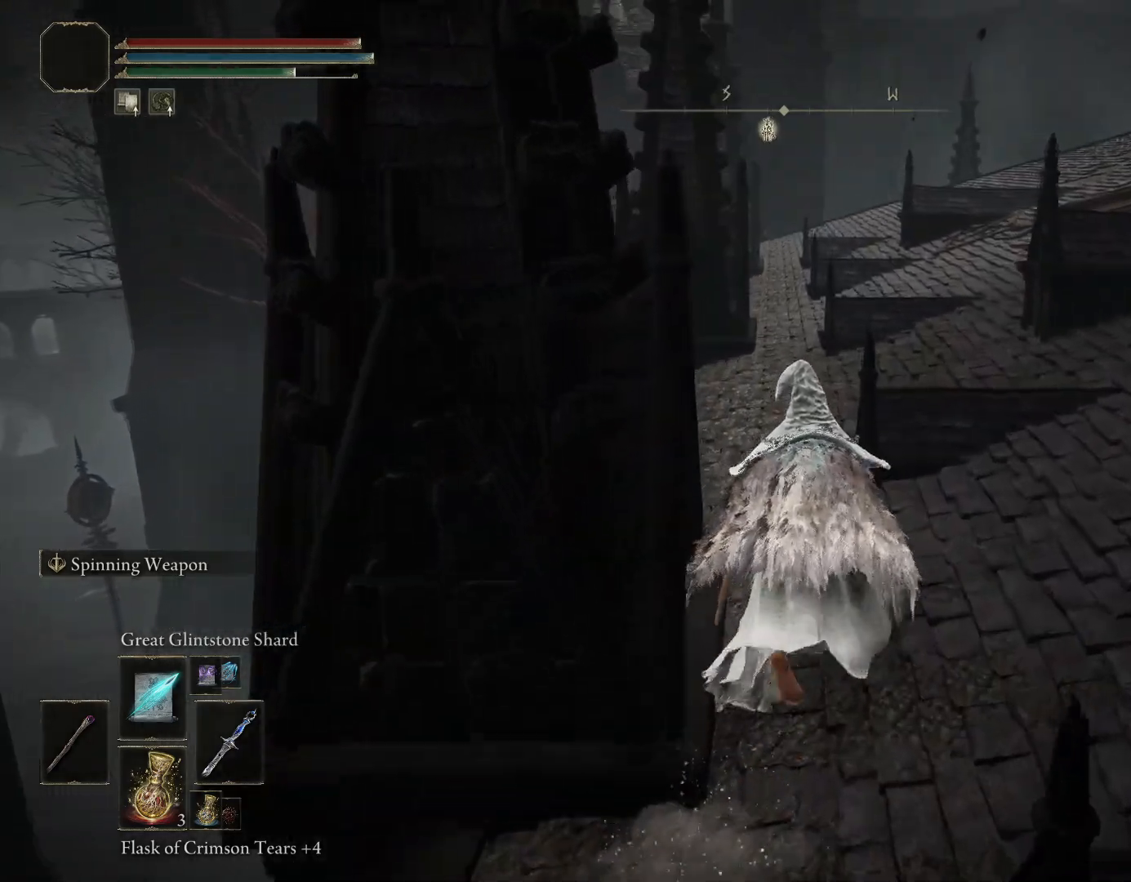
{"buttons": ["CIRCLE"], "left_stick": "up", "right_stick": "center", "events": []}
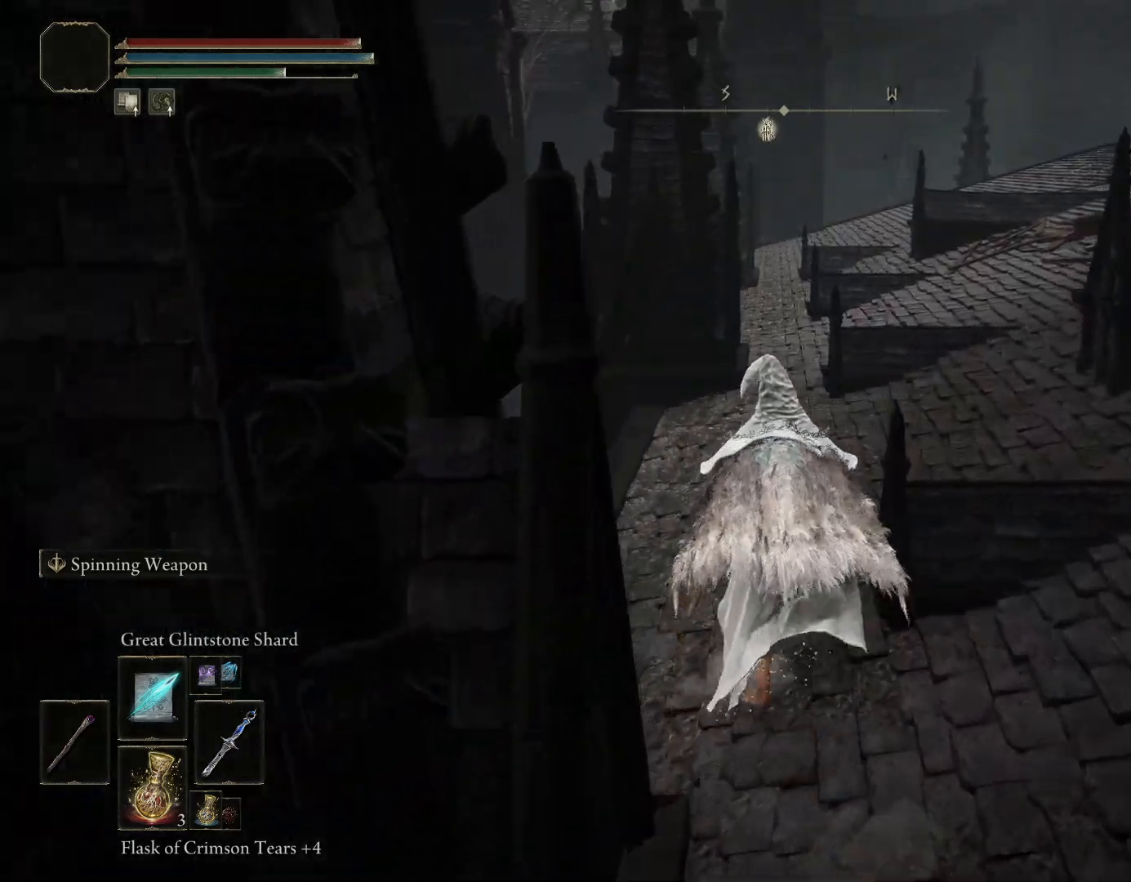
{"buttons": ["CIRCLE"], "left_stick": "up", "right_stick": "center", "events": []}
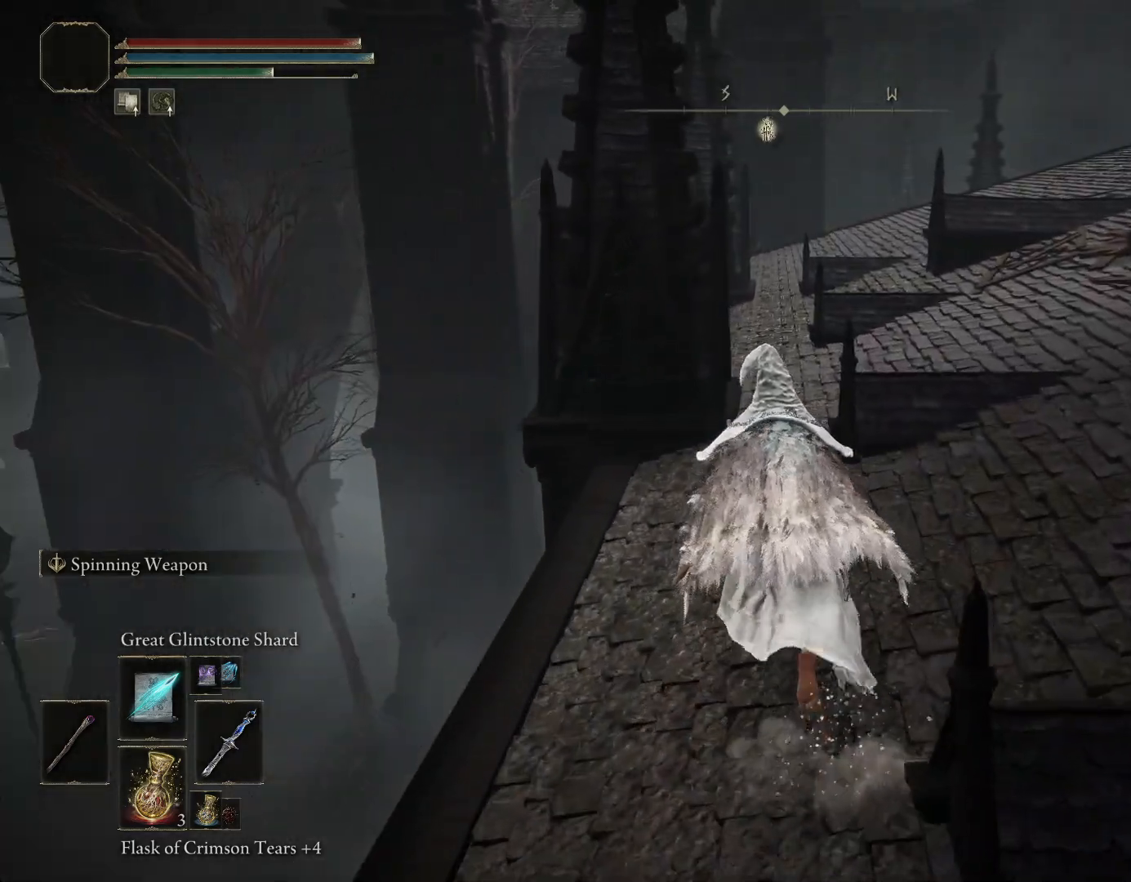
{"buttons": ["CIRCLE"], "left_stick": "up", "right_stick": "center", "events": [[217, "right_stick", "down-left"], [317, "right_stick", "center"]]}
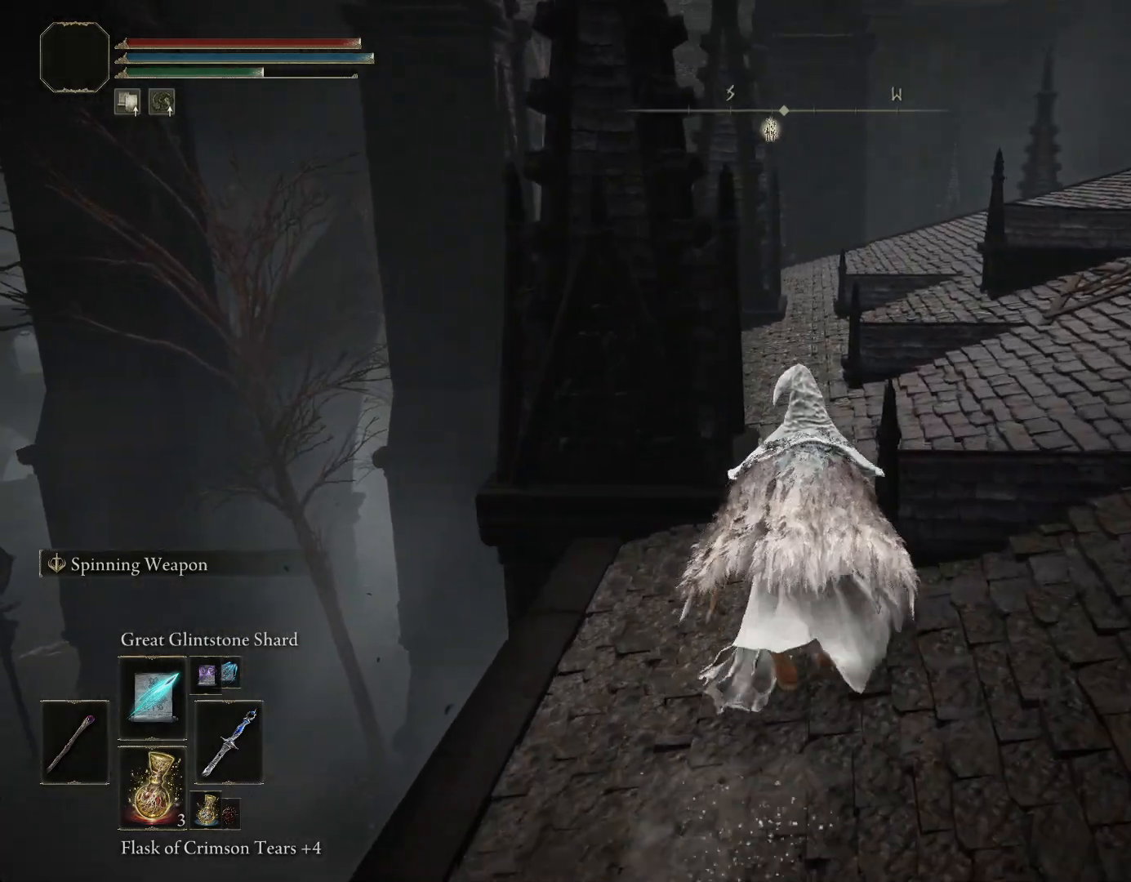
{"buttons": ["CIRCLE"], "left_stick": "up", "right_stick": "center", "events": [[133, "right_stick", "down-right"], [283, "right_stick", "center"]]}
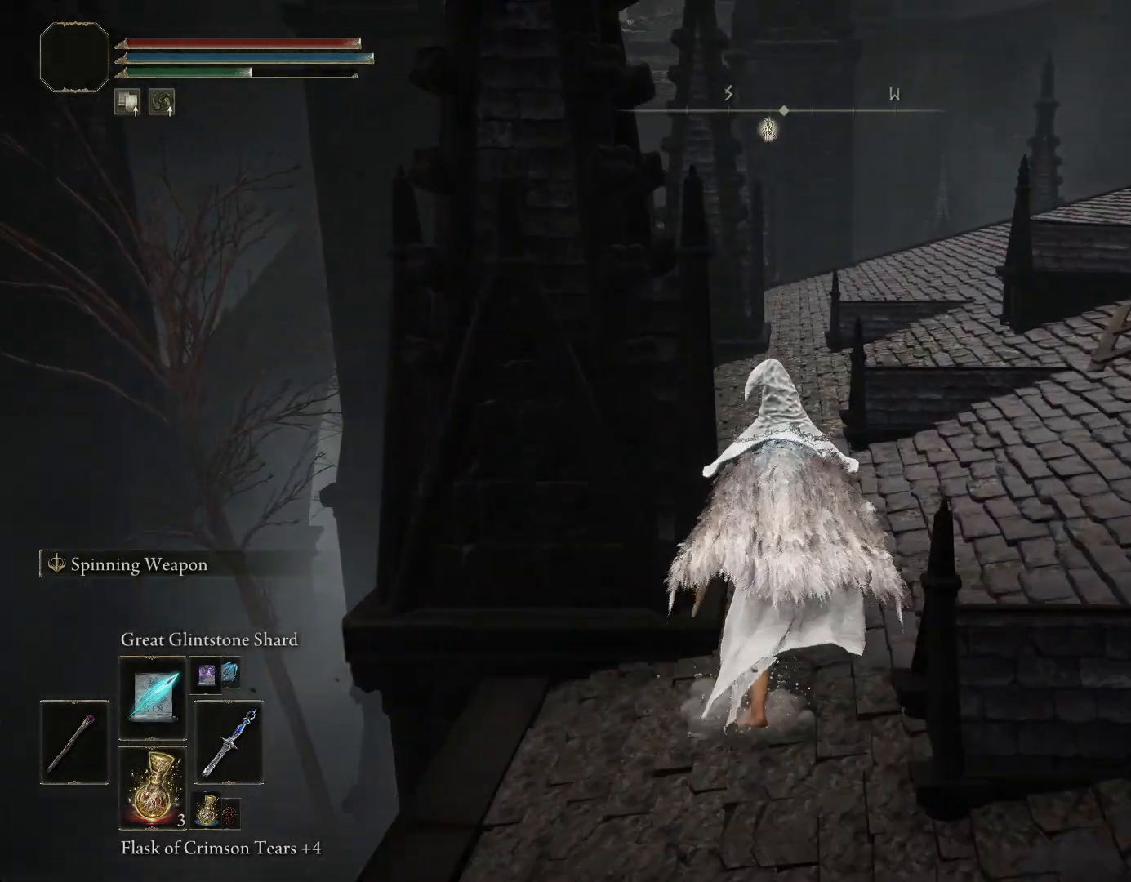
{"buttons": ["CIRCLE"], "left_stick": "up", "right_stick": "center", "events": []}
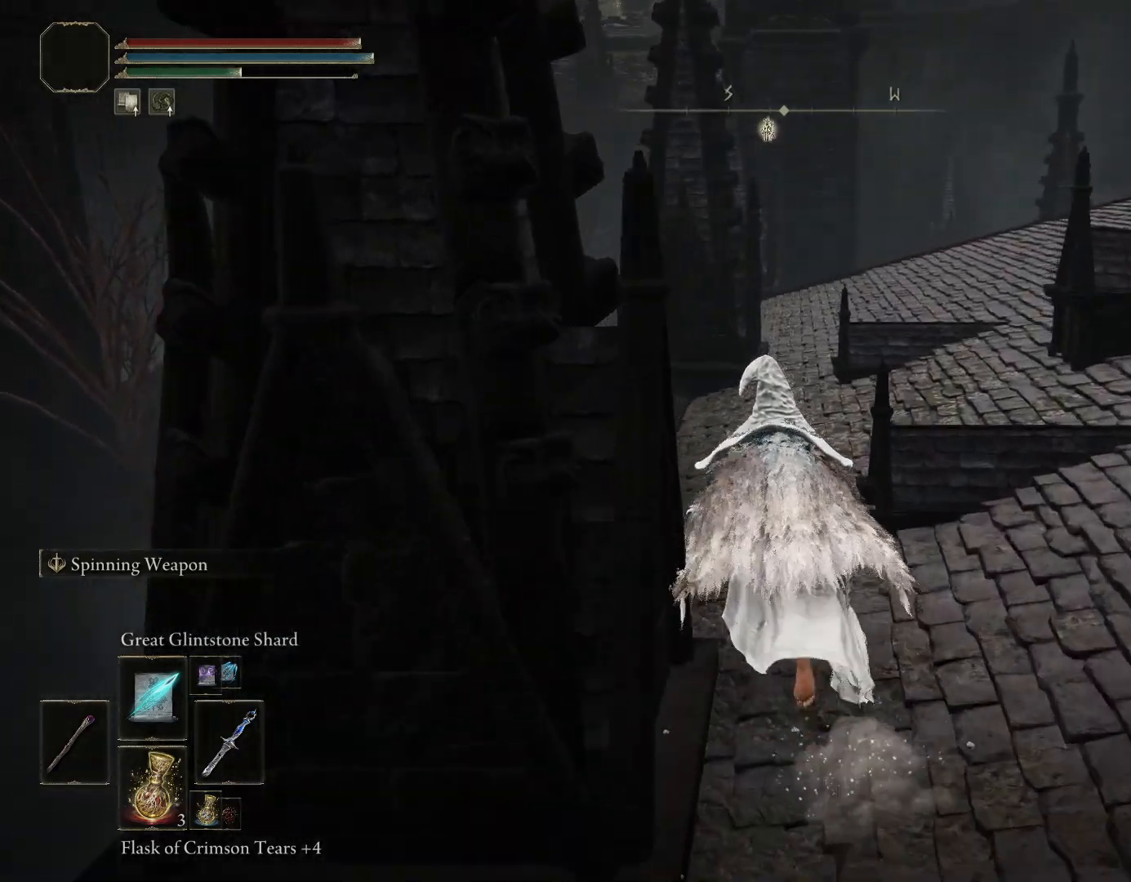
{"buttons": ["CIRCLE"], "left_stick": "up", "right_stick": "center", "events": []}
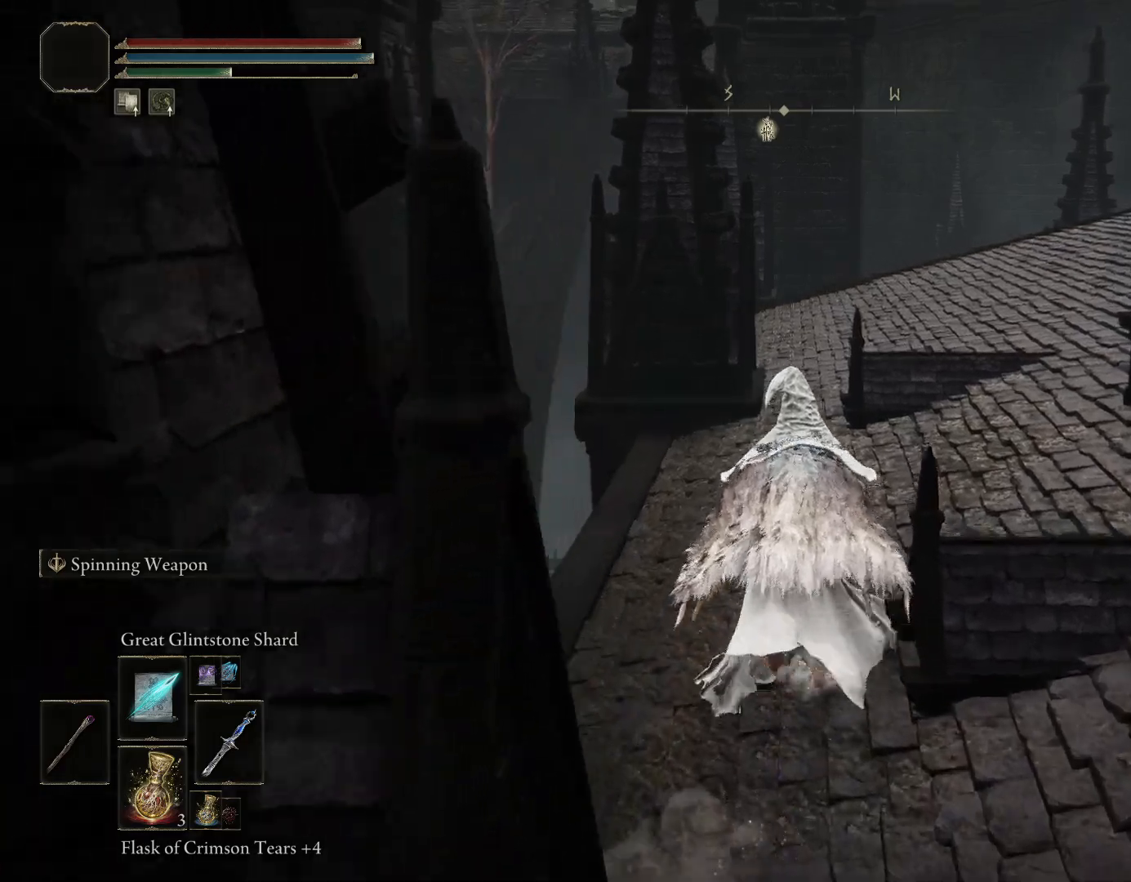
{"buttons": ["CIRCLE"], "left_stick": "up", "right_stick": "center", "events": []}
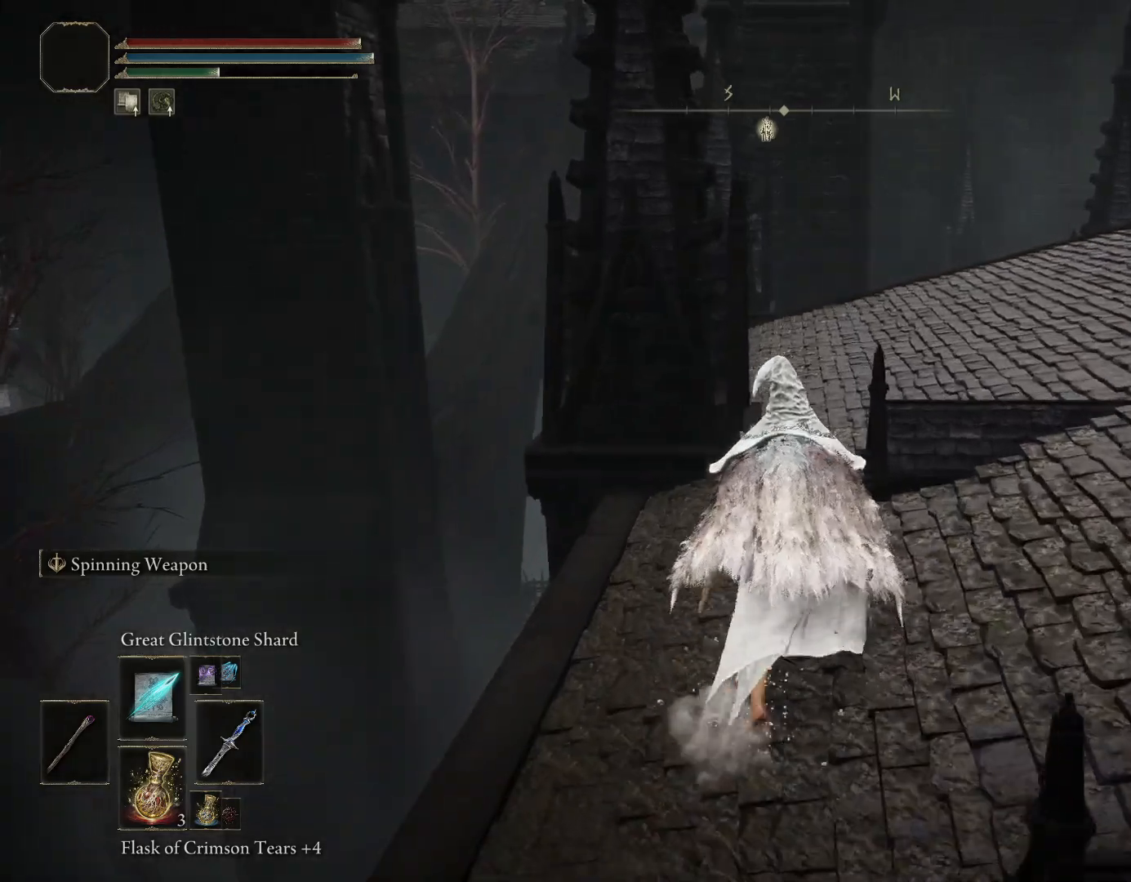
{"buttons": ["CIRCLE"], "left_stick": "up", "right_stick": "center", "events": []}
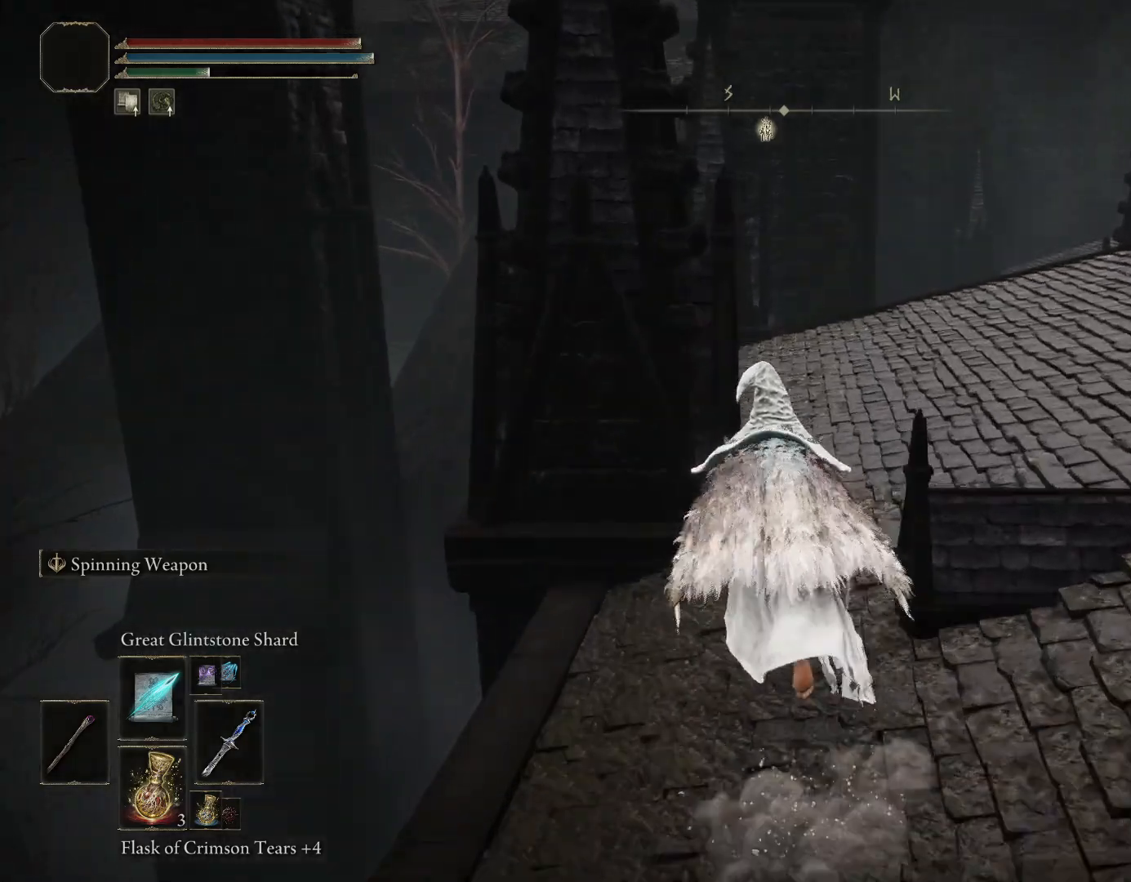
{"buttons": [], "left_stick": "up", "right_stick": "center", "events": [[333, "CIRCLE", "up"]]}
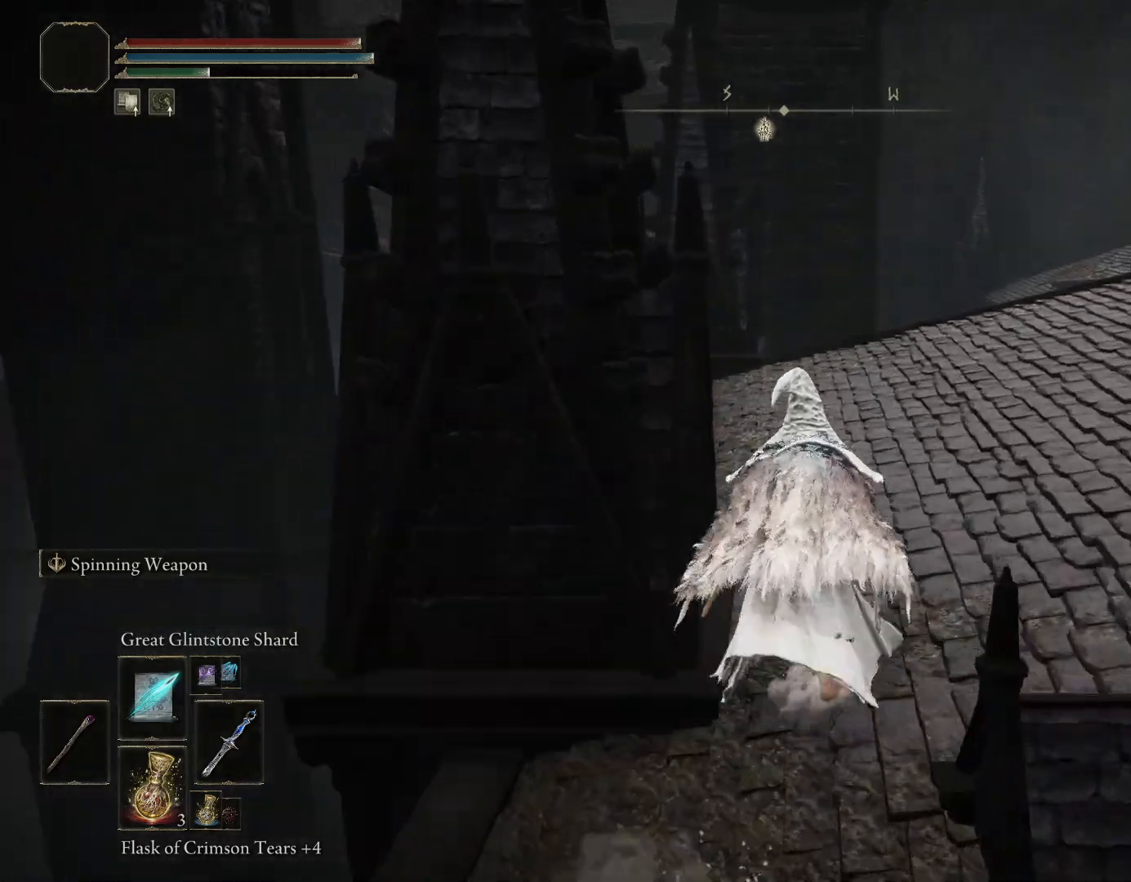
{"buttons": [], "left_stick": "up", "right_stick": "down", "events": [[283, "right_stick", "down"]]}
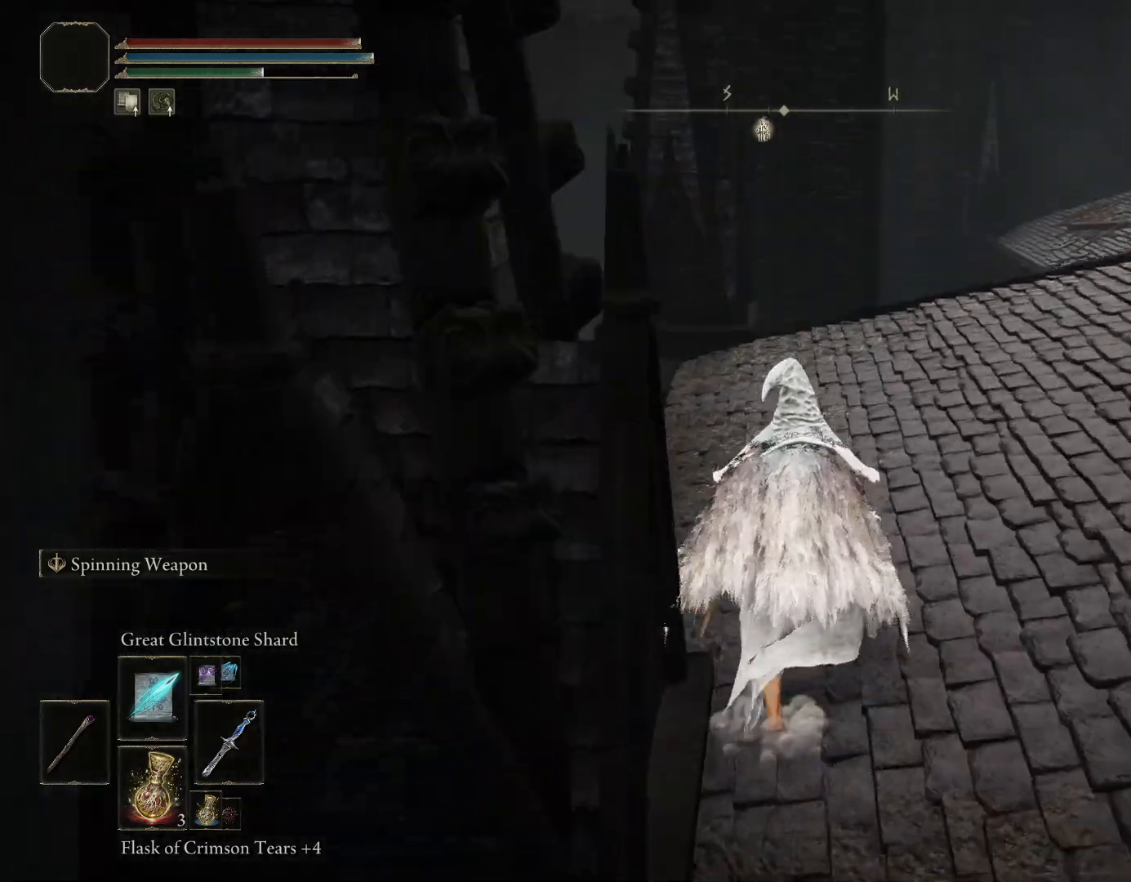
{"buttons": ["CIRCLE"], "left_stick": "up", "right_stick": "center", "events": [[83, "right_stick", "center"], [483, "CIRCLE", "down"]]}
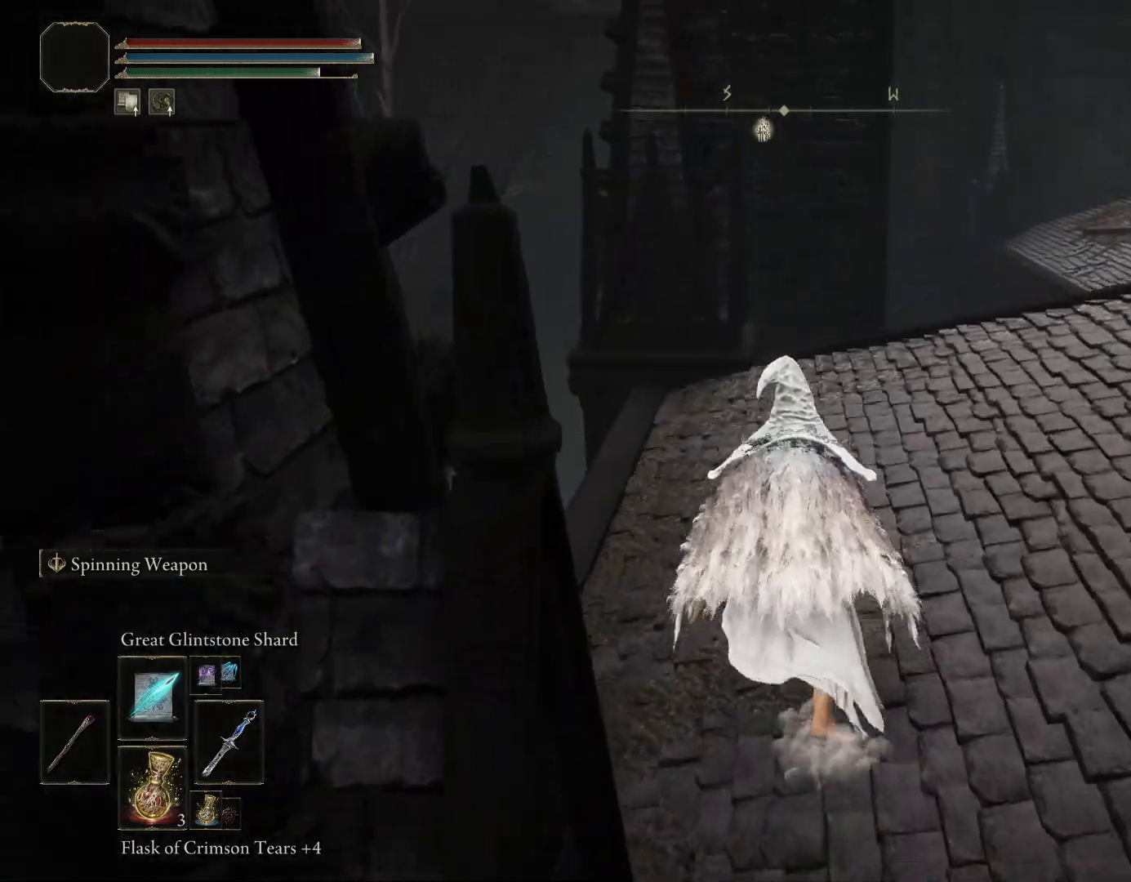
{"buttons": ["CIRCLE"], "left_stick": "up", "right_stick": "down-right", "events": [[300, "right_stick", "down-right"]]}
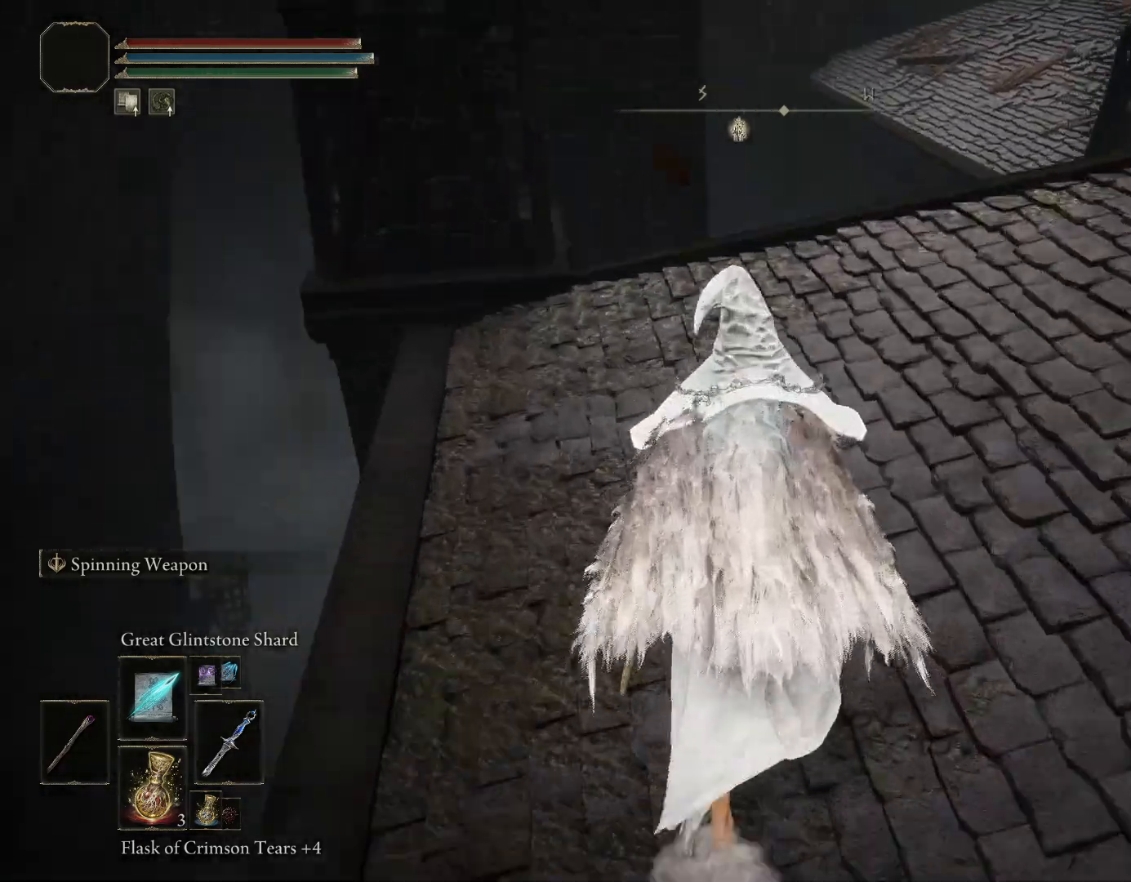
{"buttons": ["CIRCLE"], "left_stick": "up", "right_stick": "down-right", "events": [[183, "right_stick", "center"], [200, "L3", "down"], [350, "L3", "up"], [367, "right_stick", "down-right"]]}
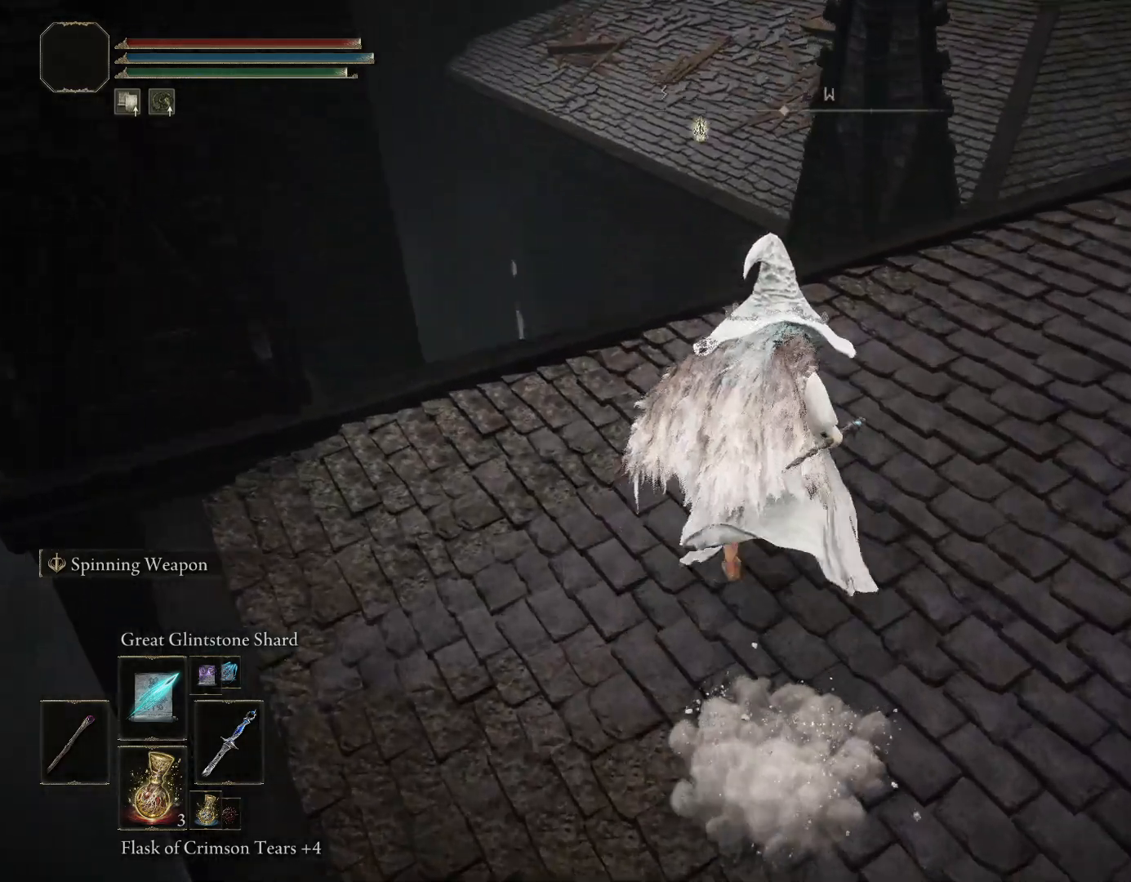
{"buttons": ["CIRCLE"], "left_stick": "up", "right_stick": "center", "events": [[183, "right_stick", "center"]]}
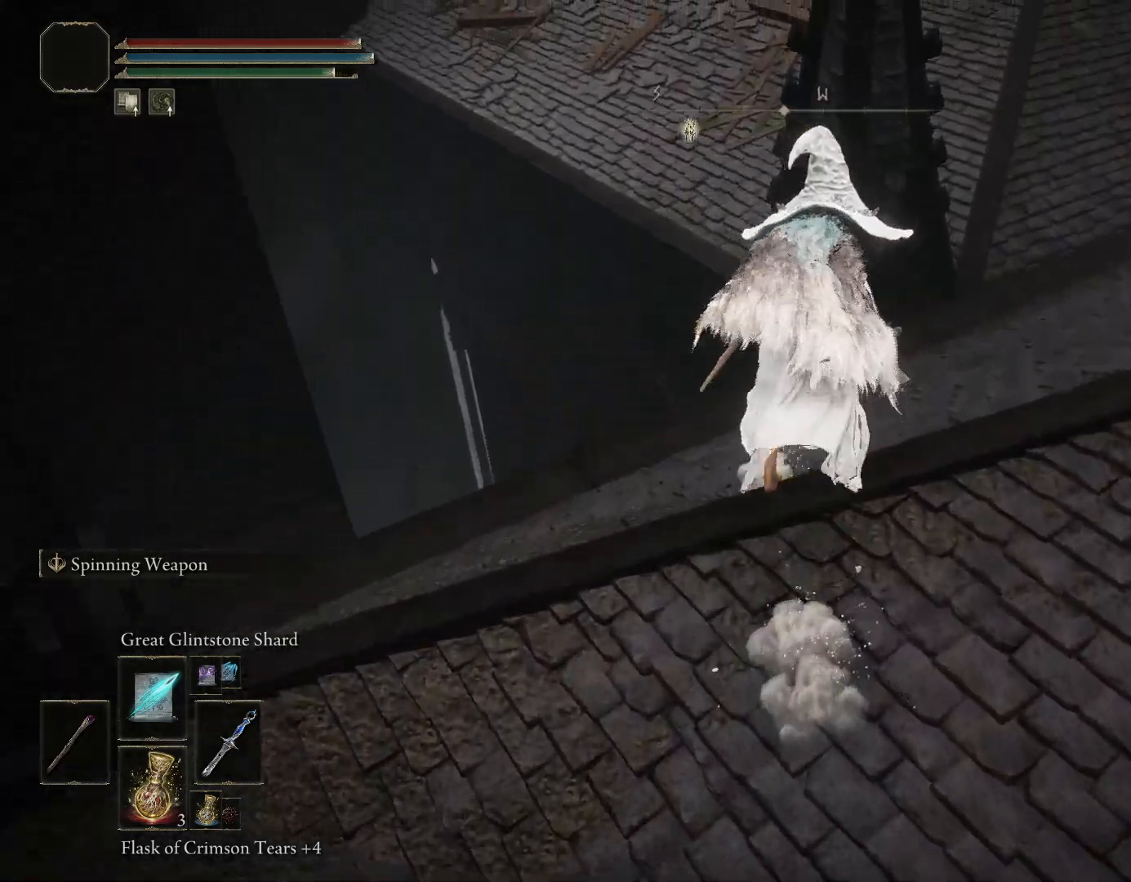
{"buttons": ["CIRCLE"], "left_stick": "up", "right_stick": "center", "events": [[17, "right_stick", "down-right"], [200, "right_stick", "center"]]}
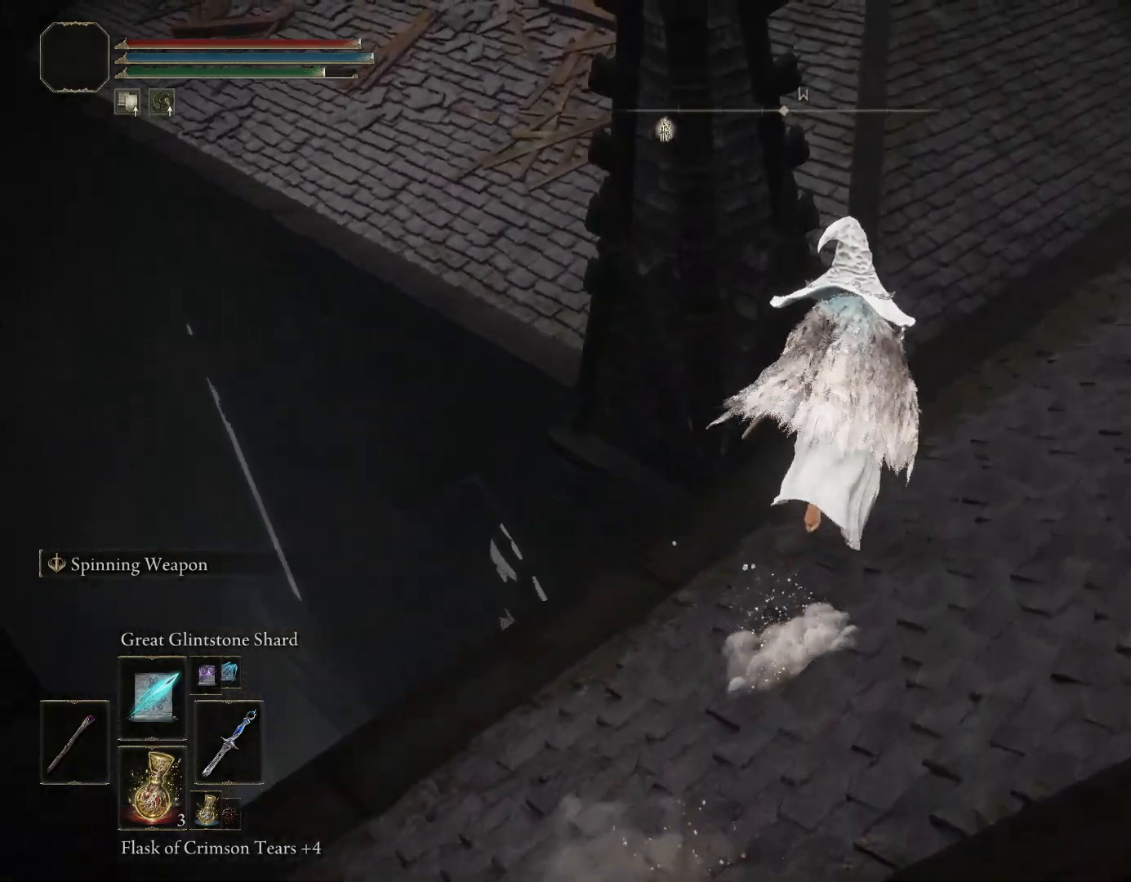
{"buttons": ["CIRCLE"], "left_stick": "up", "right_stick": "down-left", "events": [[167, "right_stick", "down-left"]]}
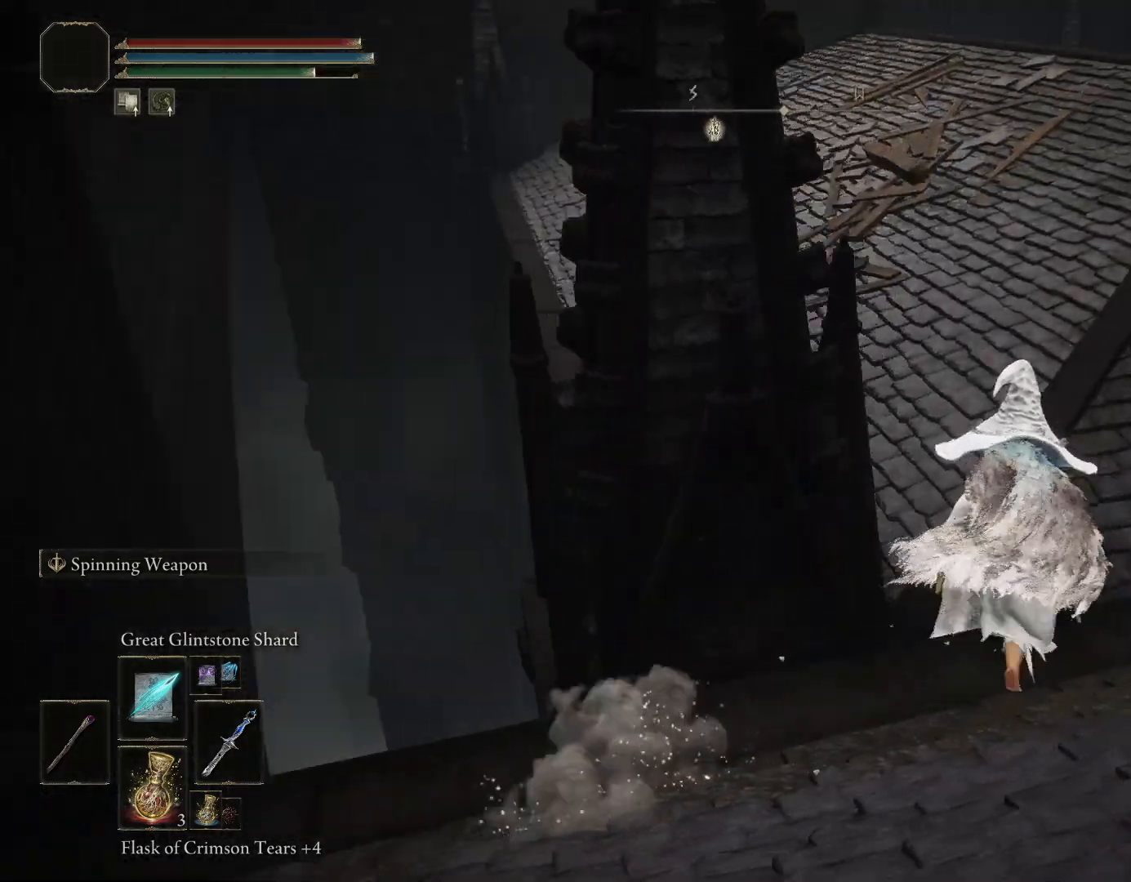
{"buttons": ["CIRCLE"], "left_stick": "up", "right_stick": "down", "events": [[200, "right_stick", "center"], [483, "right_stick", "down"]]}
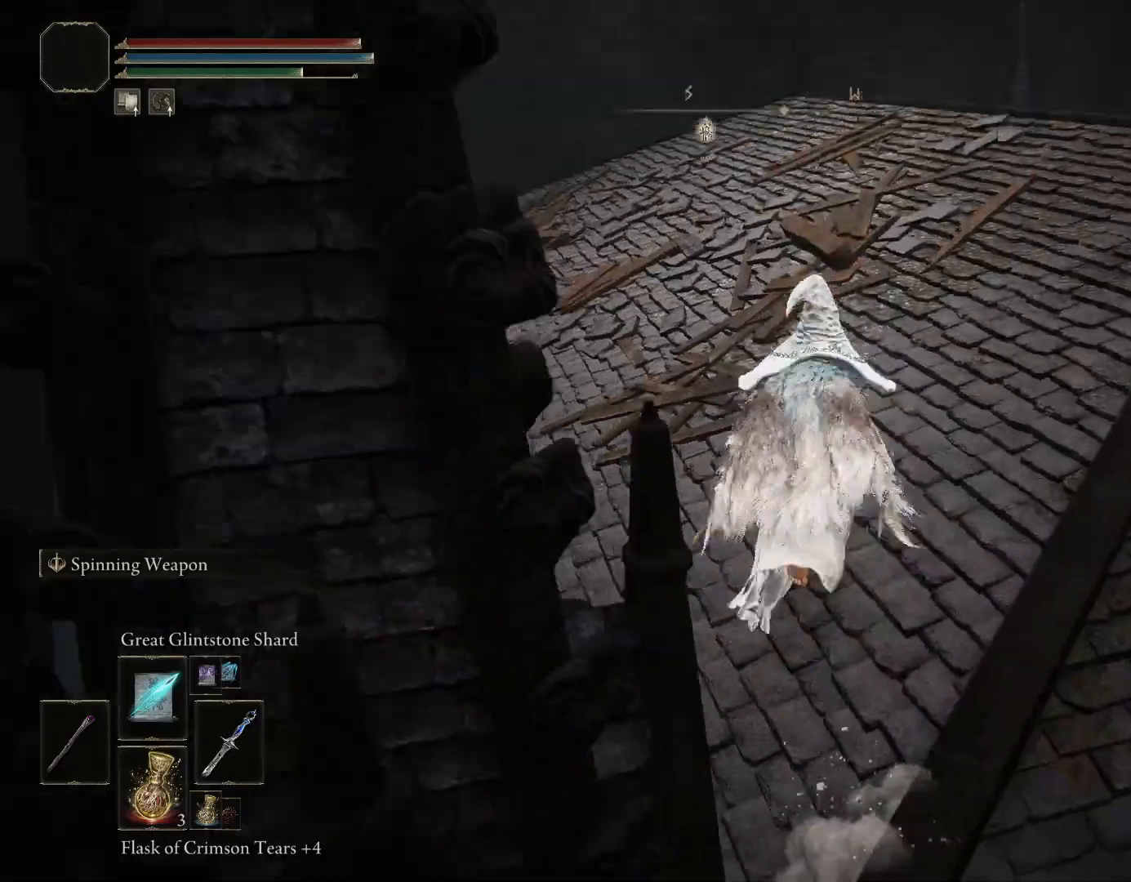
{"buttons": [], "left_stick": "up", "right_stick": "center", "events": [[33, "right_stick", "down-left"], [317, "right_stick", "center"], [367, "CIRCLE", "up"]]}